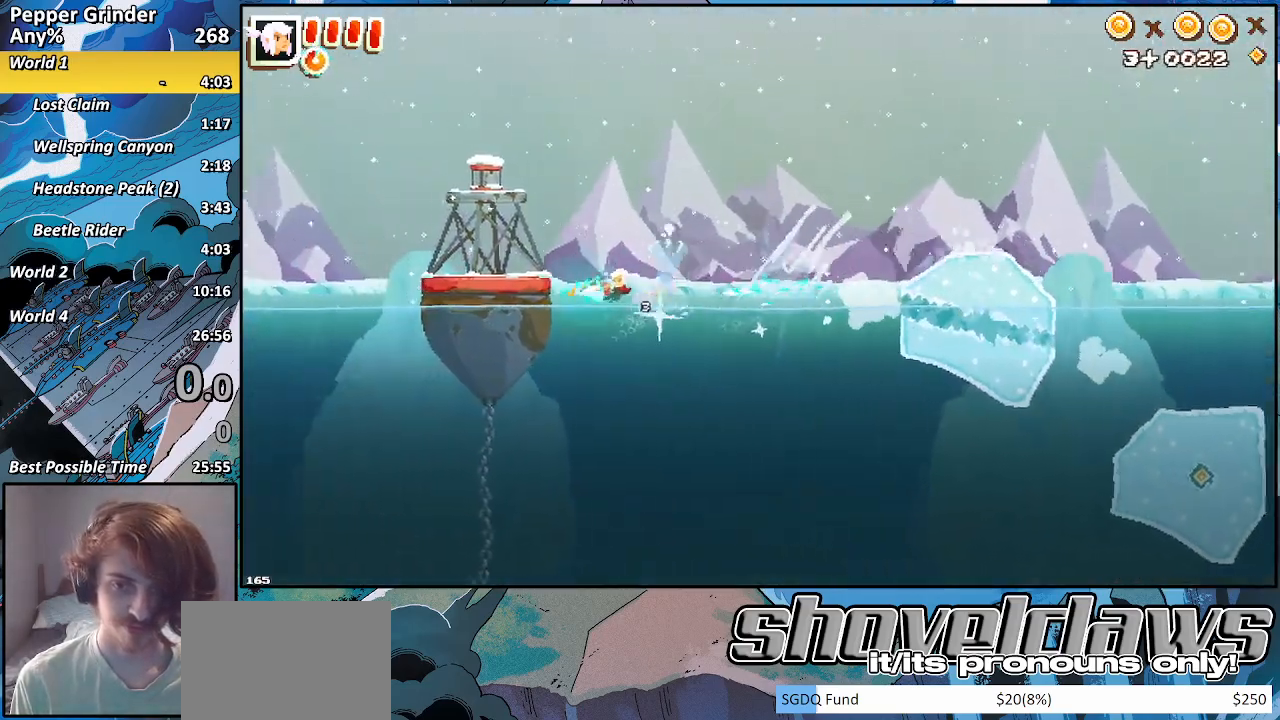
Gameplay with a controller (PlayStation layout); each line is a JSON object with the inputs held at the frame after it. "events" lists button and stick changes between this image and that frame as [ms after this image, input, new state], when the widget could be followed in between. Not read: CROSS.
{"buttons": ["R2"], "left_stick": "left", "right_stick": "center", "events": []}
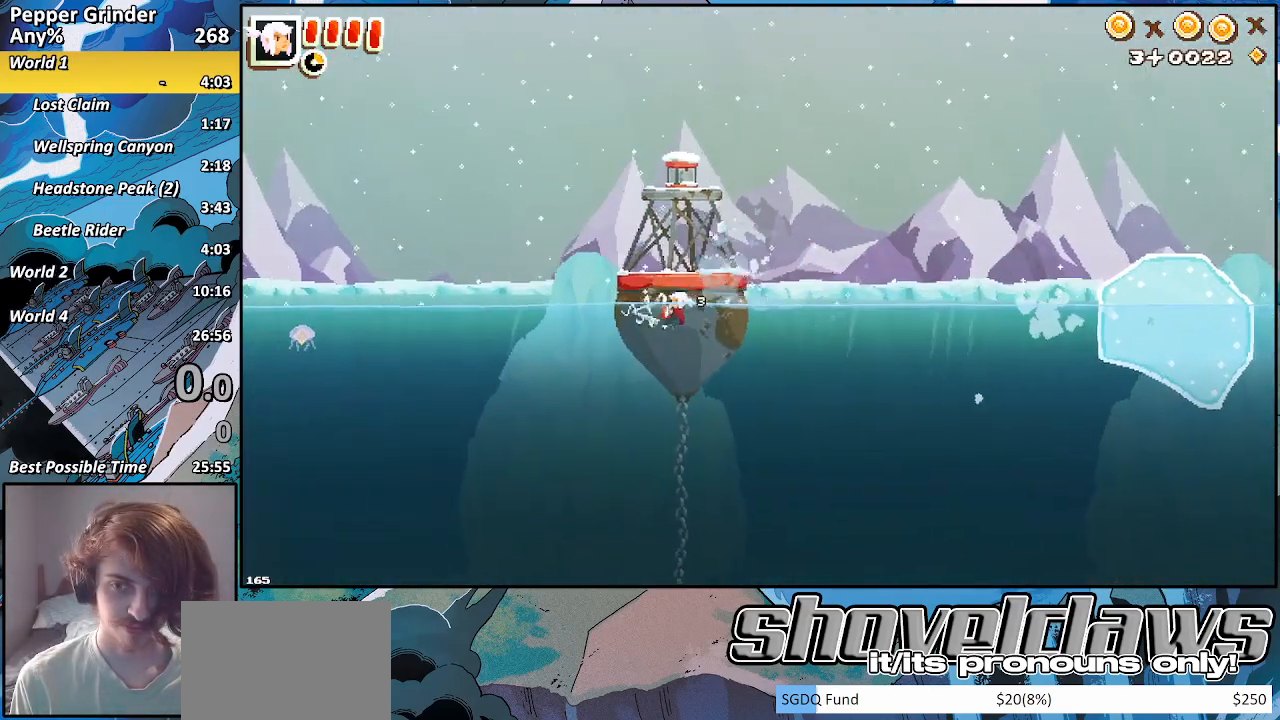
{"buttons": ["R2"], "left_stick": "up-right", "right_stick": "center", "events": [[67, "left_stick", "up-left"], [400, "left_stick", "up-right"]]}
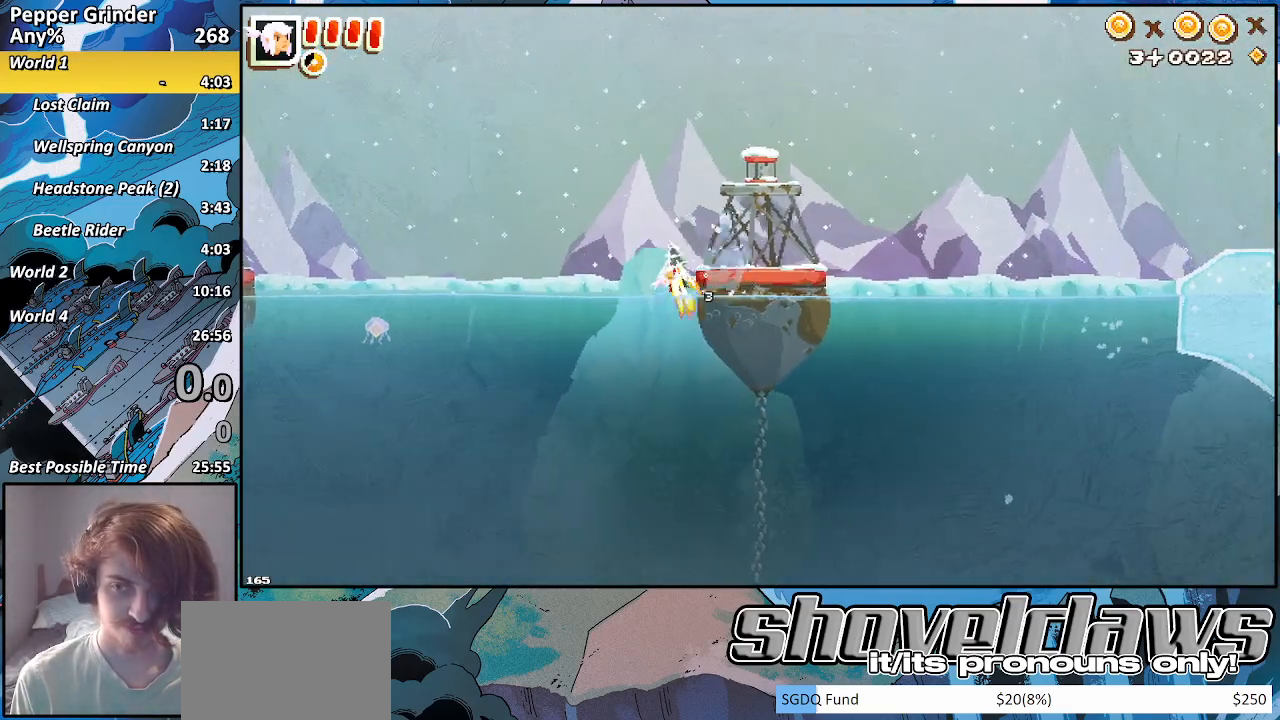
{"buttons": ["R2"], "left_stick": "down-left", "right_stick": "center", "events": [[200, "left_stick", "right"], [383, "left_stick", "down-left"]]}
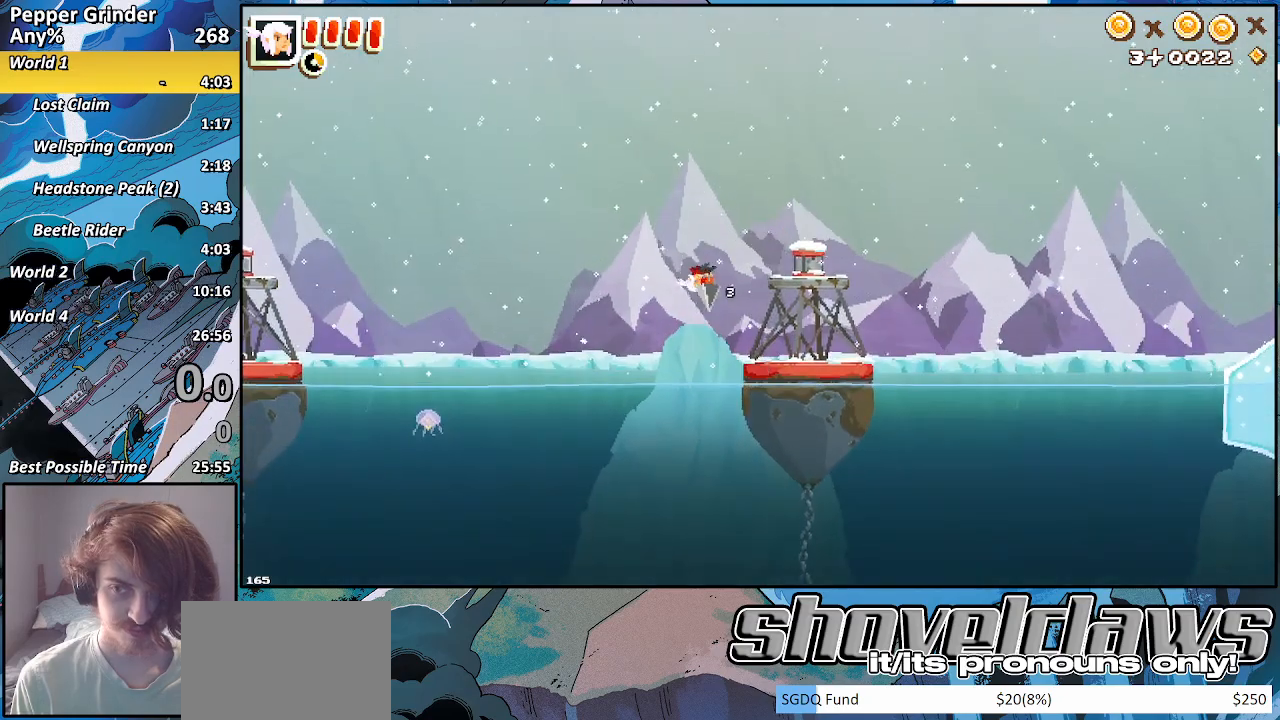
{"buttons": ["R2"], "left_stick": "up-left", "right_stick": "center", "events": [[100, "left_stick", "left"], [383, "left_stick", "up"], [483, "left_stick", "up-left"]]}
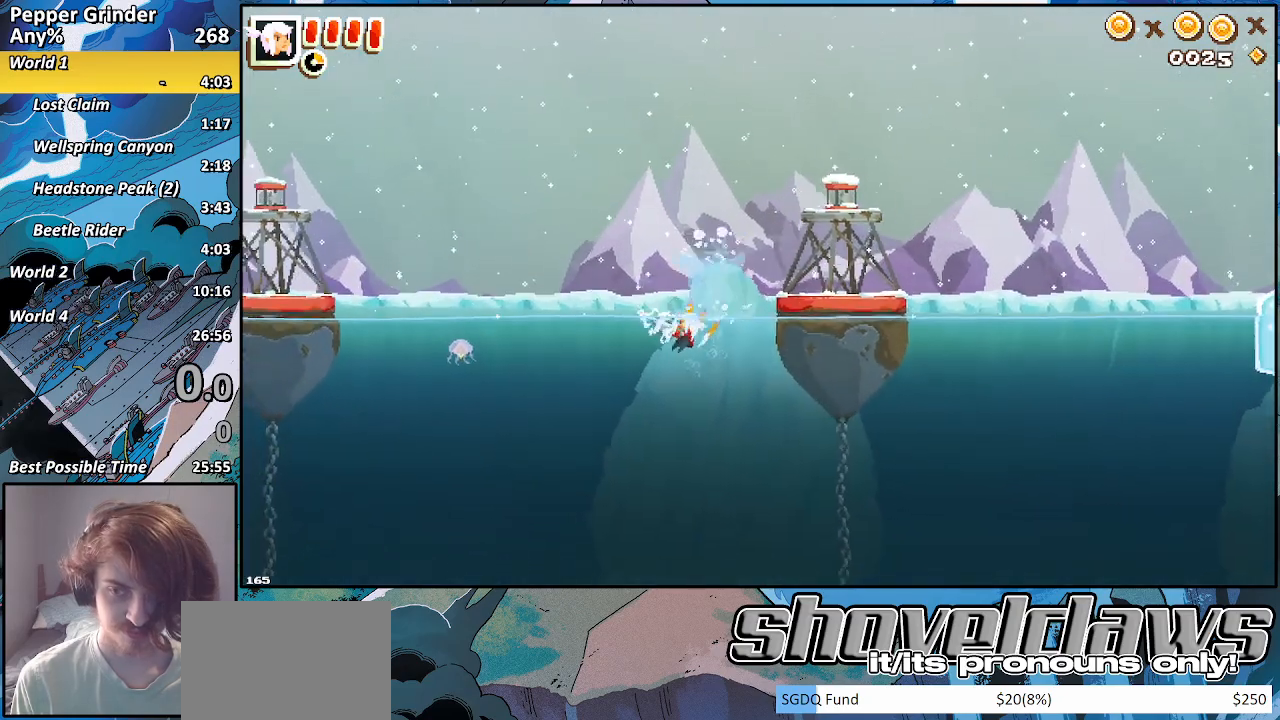
{"buttons": ["R2"], "left_stick": "left", "right_stick": "center", "events": [[417, "left_stick", "left"]]}
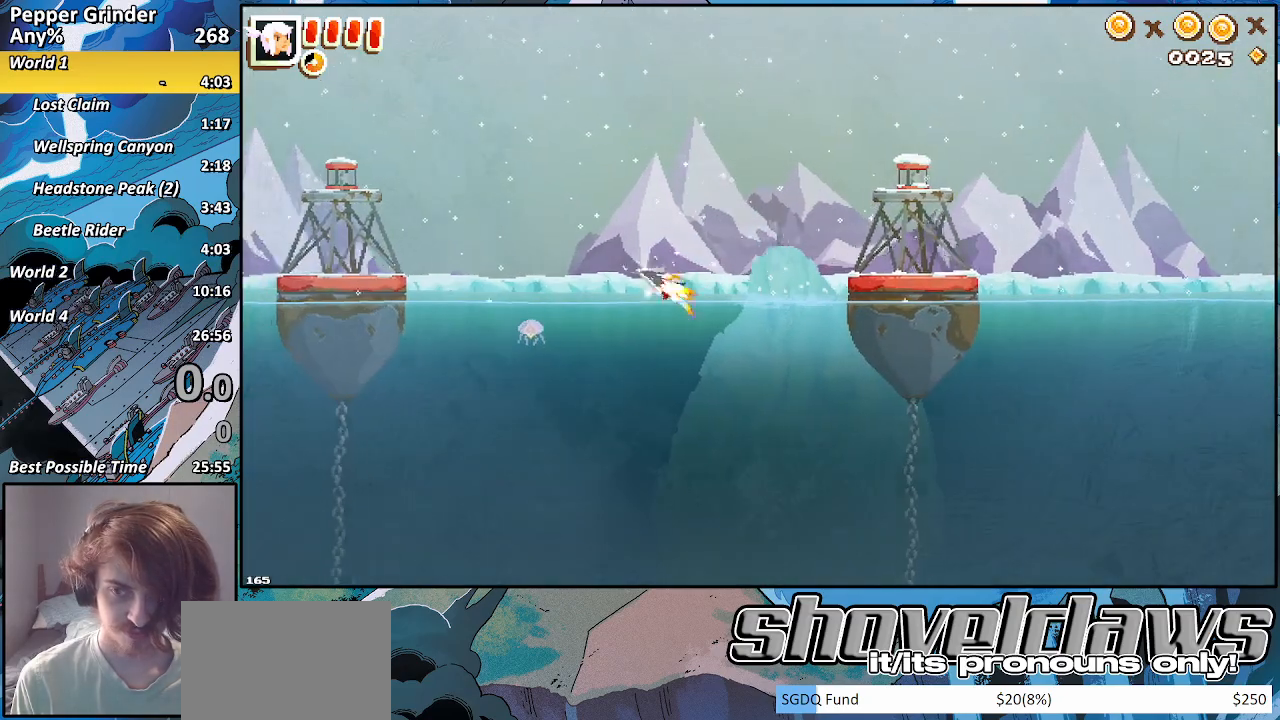
{"buttons": ["R2"], "left_stick": "right", "right_stick": "center", "events": [[333, "left_stick", "up-right"], [383, "left_stick", "right"]]}
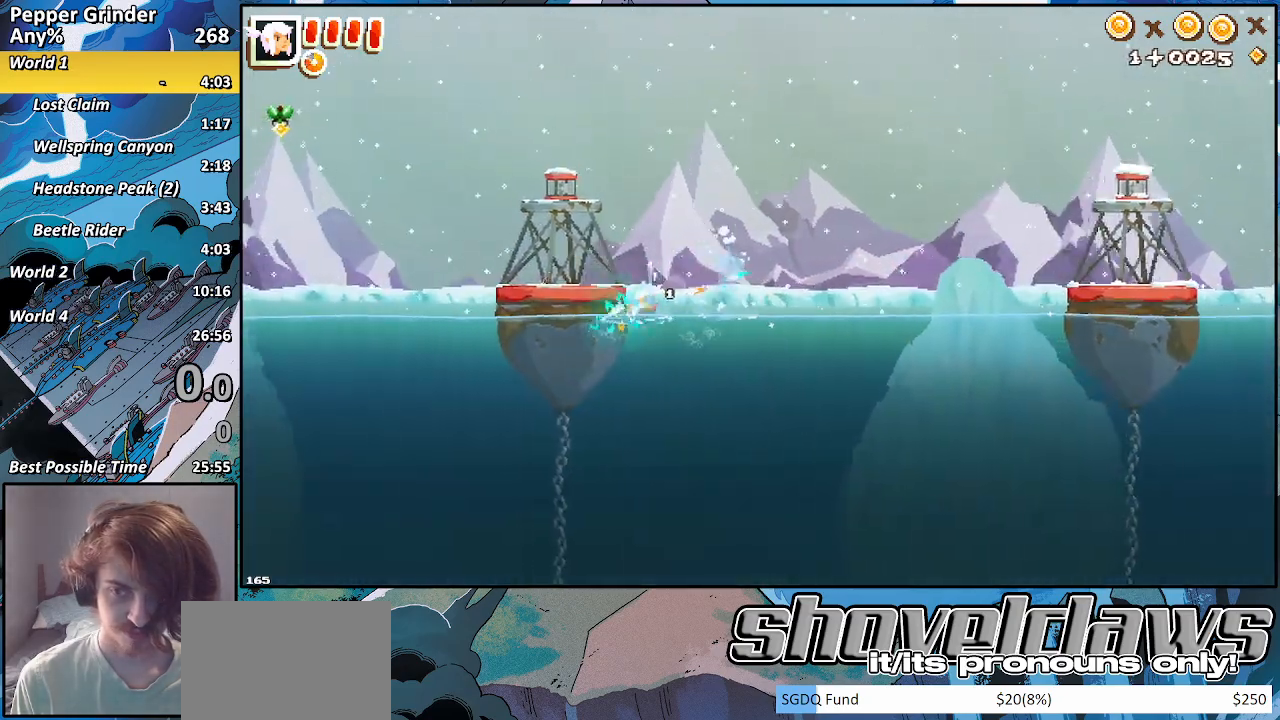
{"buttons": ["R2"], "left_stick": "up-right", "right_stick": "center", "events": [[317, "left_stick", "up-right"]]}
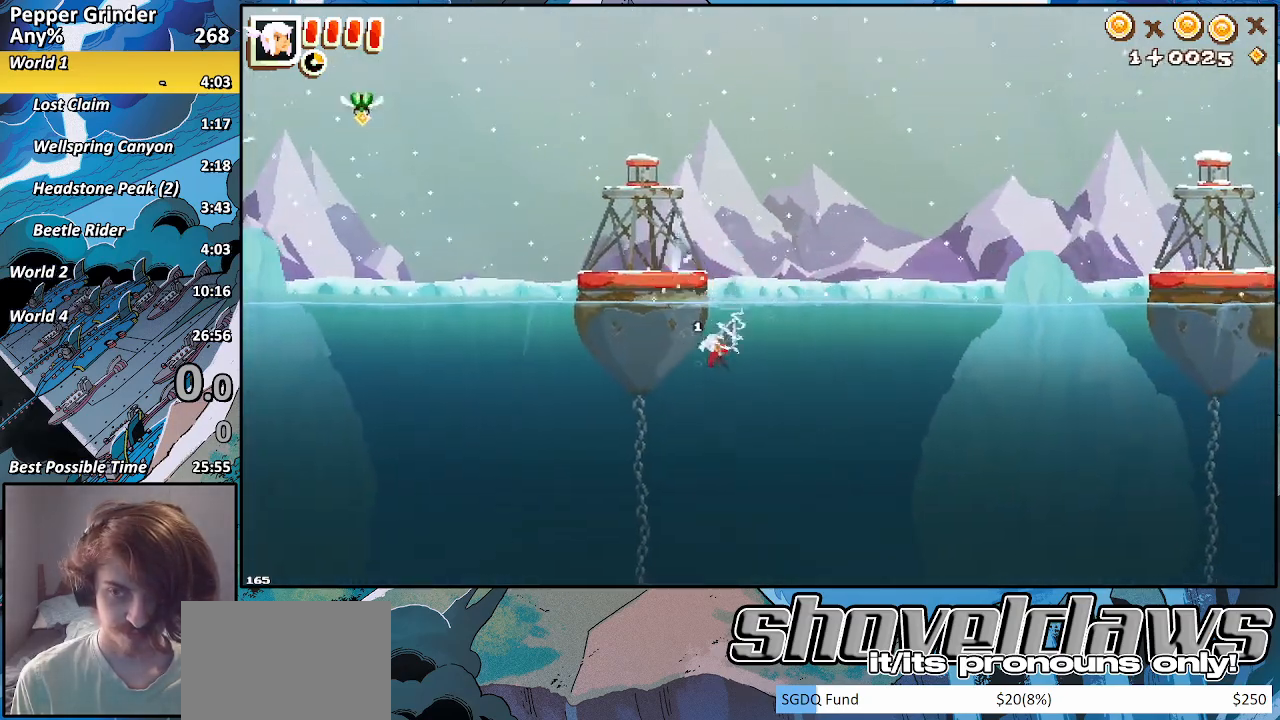
{"buttons": ["R2"], "left_stick": "up-right", "right_stick": "center", "events": []}
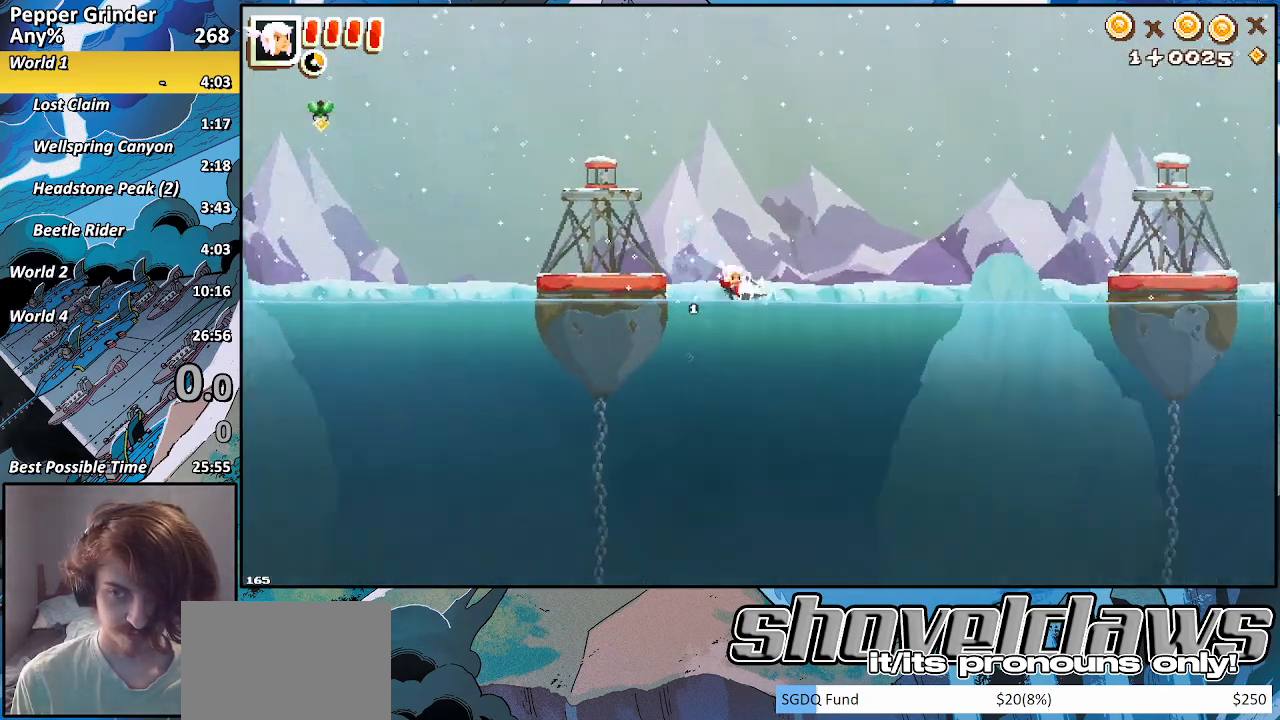
{"buttons": ["R2"], "left_stick": "up-right", "right_stick": "center", "events": []}
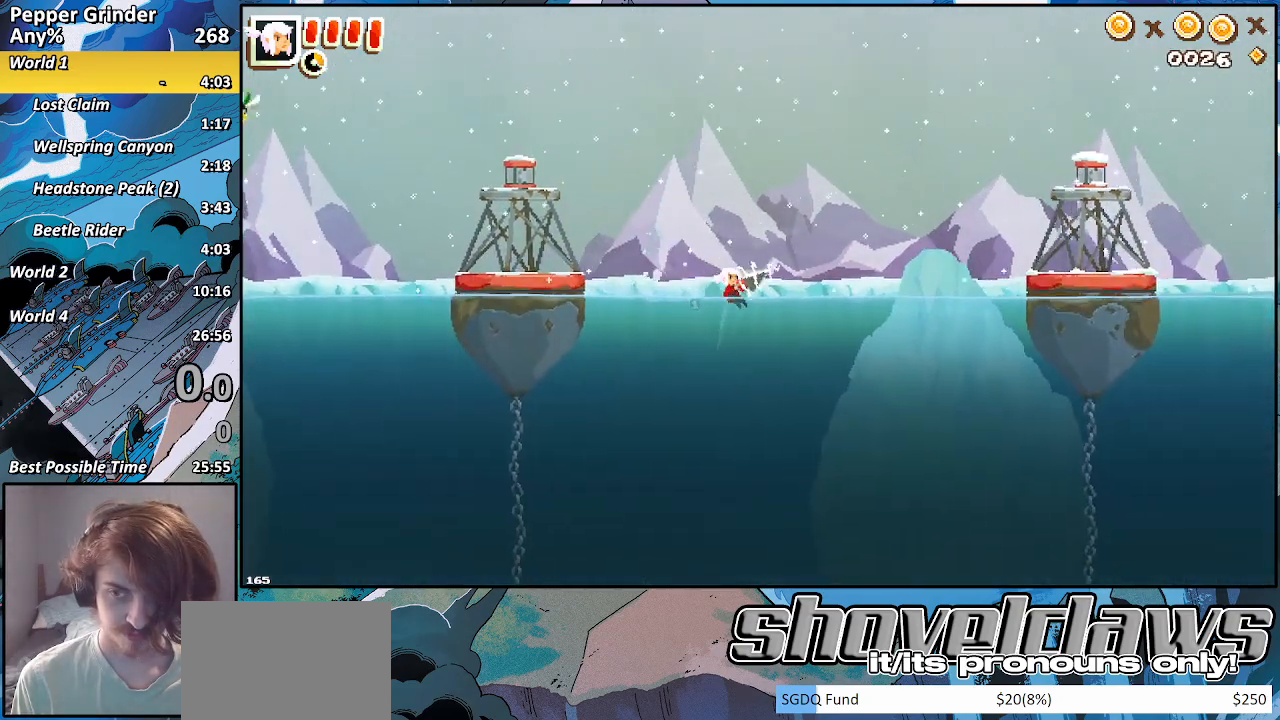
{"buttons": ["R2"], "left_stick": "up-right", "right_stick": "center", "events": []}
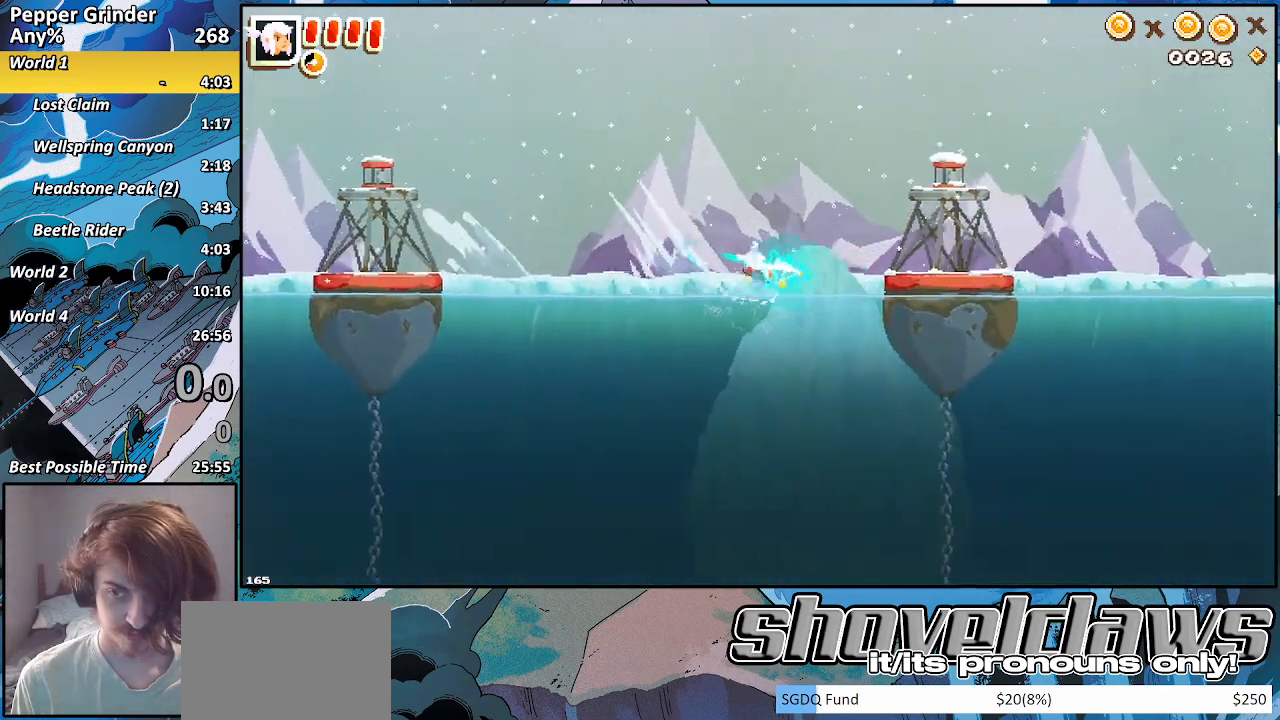
{"buttons": ["R2"], "left_stick": "up-right", "right_stick": "center", "events": []}
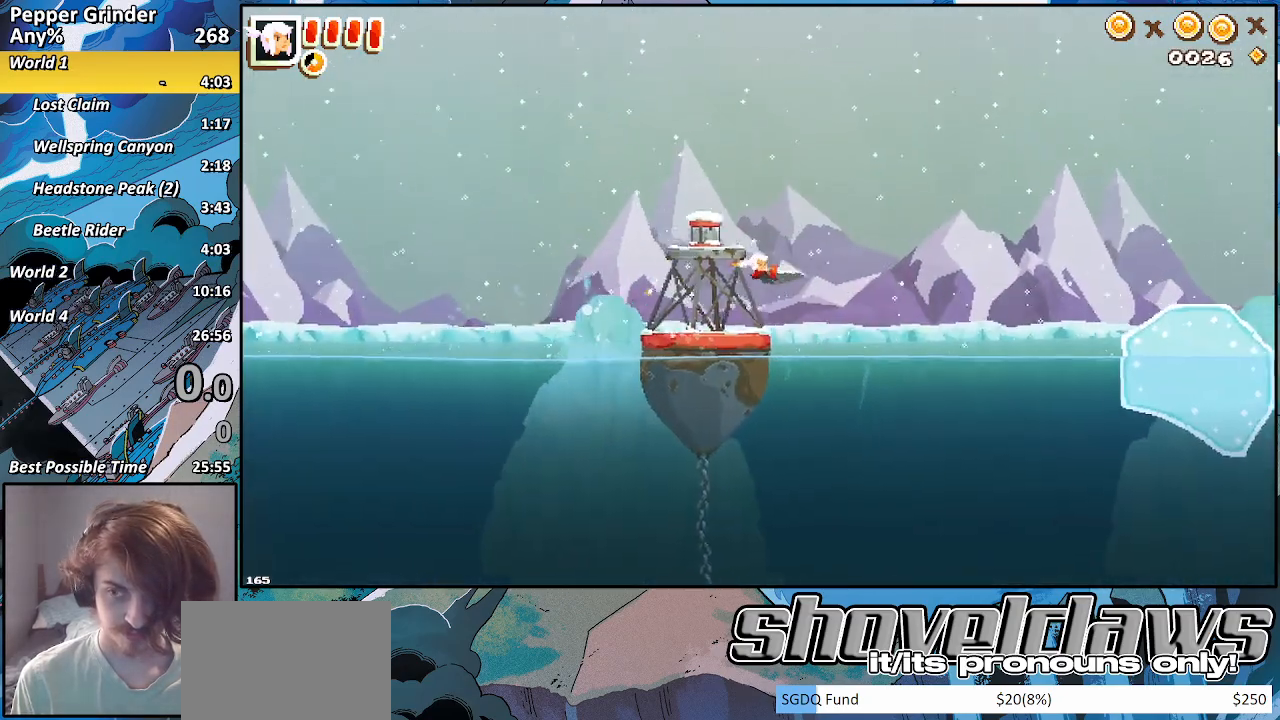
{"buttons": ["R2"], "left_stick": "up-right", "right_stick": "center", "events": []}
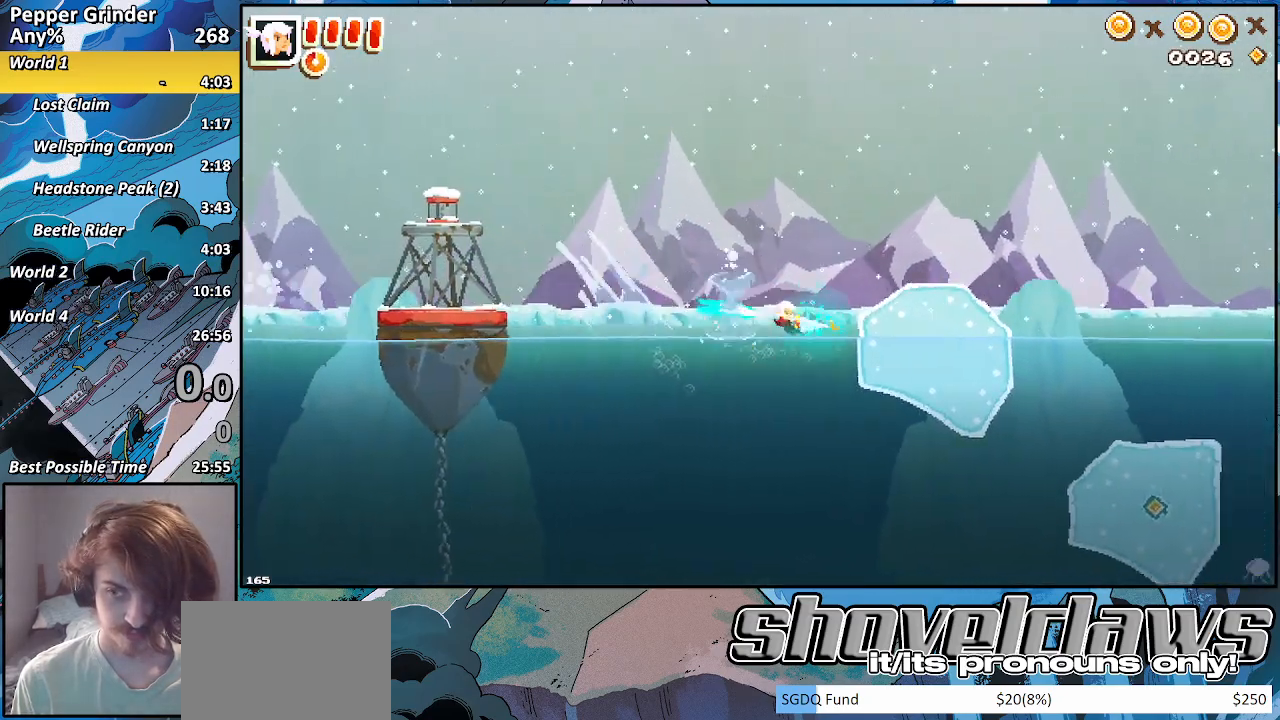
{"buttons": ["R2"], "left_stick": "up-right", "right_stick": "center", "events": []}
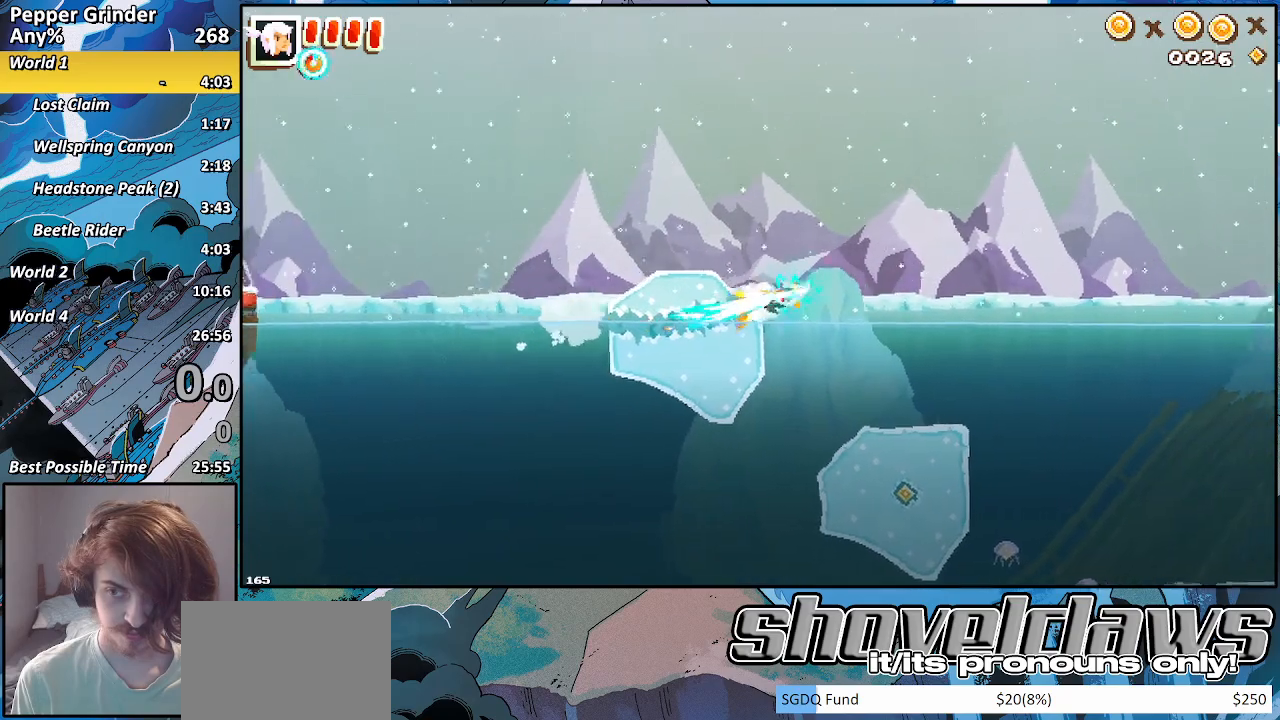
{"buttons": ["R2"], "left_stick": "up-right", "right_stick": "center", "events": []}
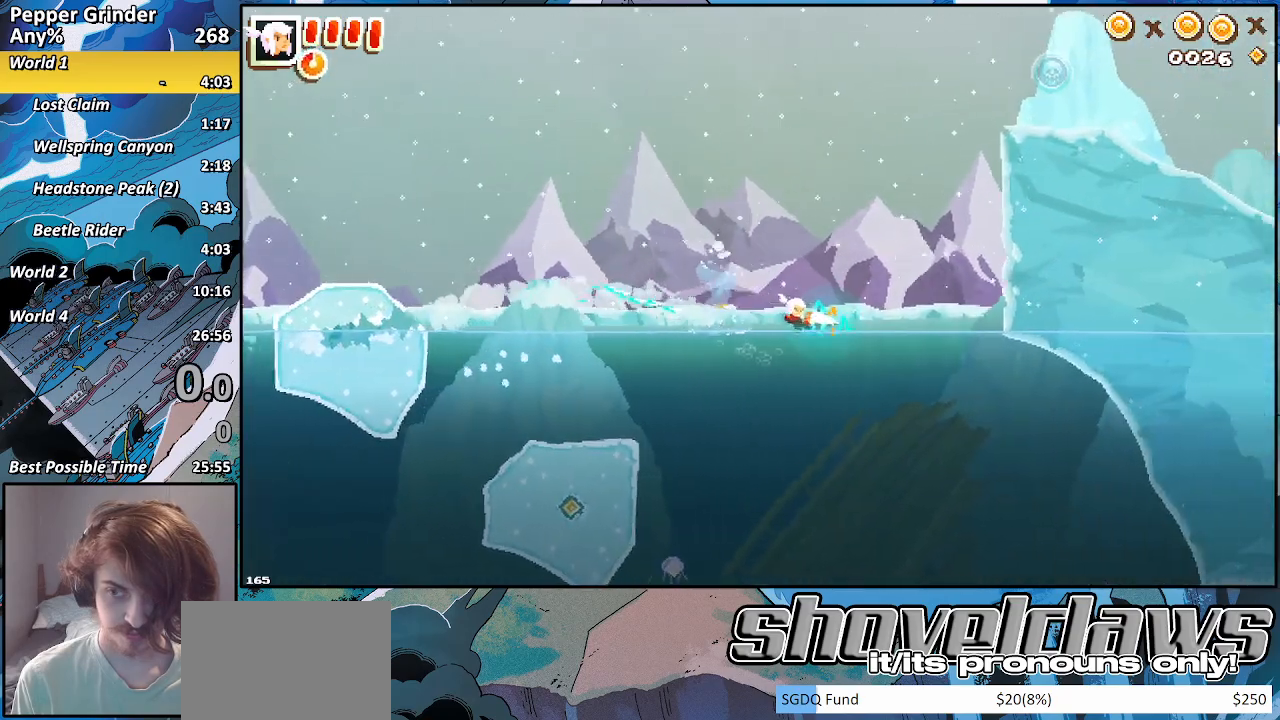
{"buttons": ["R2"], "left_stick": "up-right", "right_stick": "center", "events": [[17, "left_stick", "up-left"], [433, "left_stick", "up-right"]]}
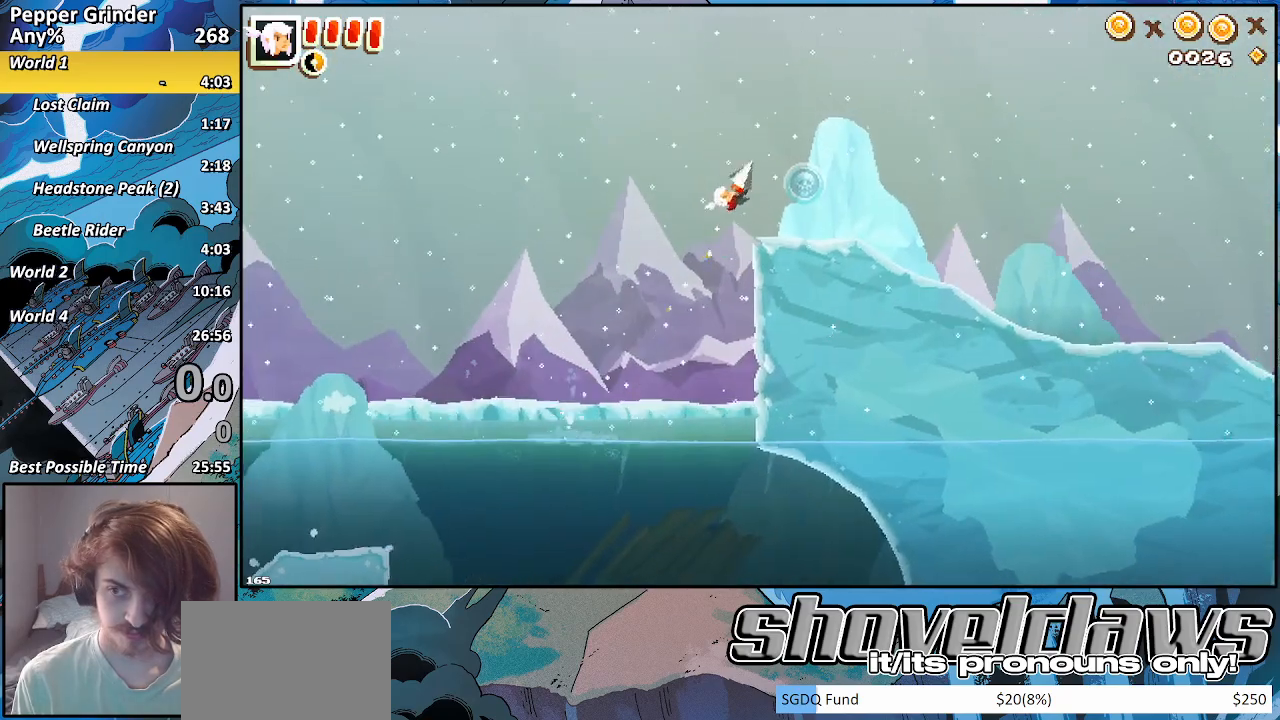
{"buttons": [], "left_stick": "center", "right_stick": "center", "events": [[383, "R2", "up"], [417, "left_stick", "center"]]}
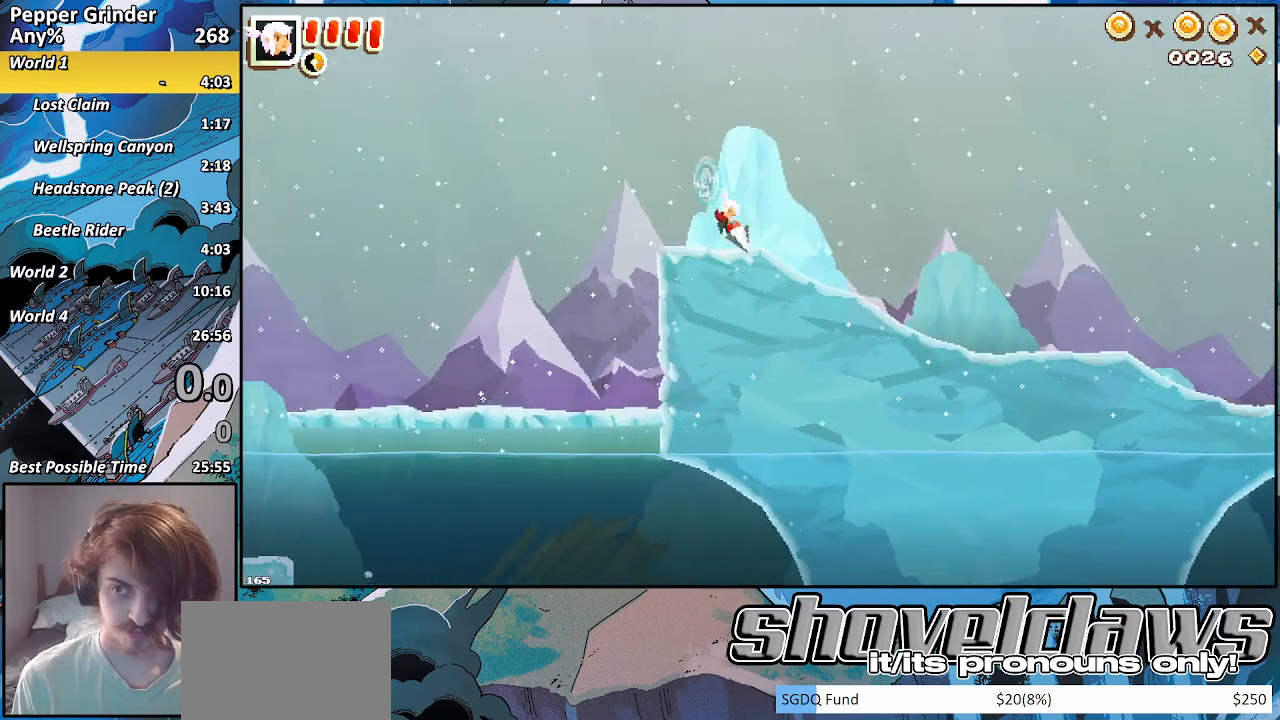
{"buttons": [], "left_stick": "left", "right_stick": "center", "events": [[150, "left_stick", "left"]]}
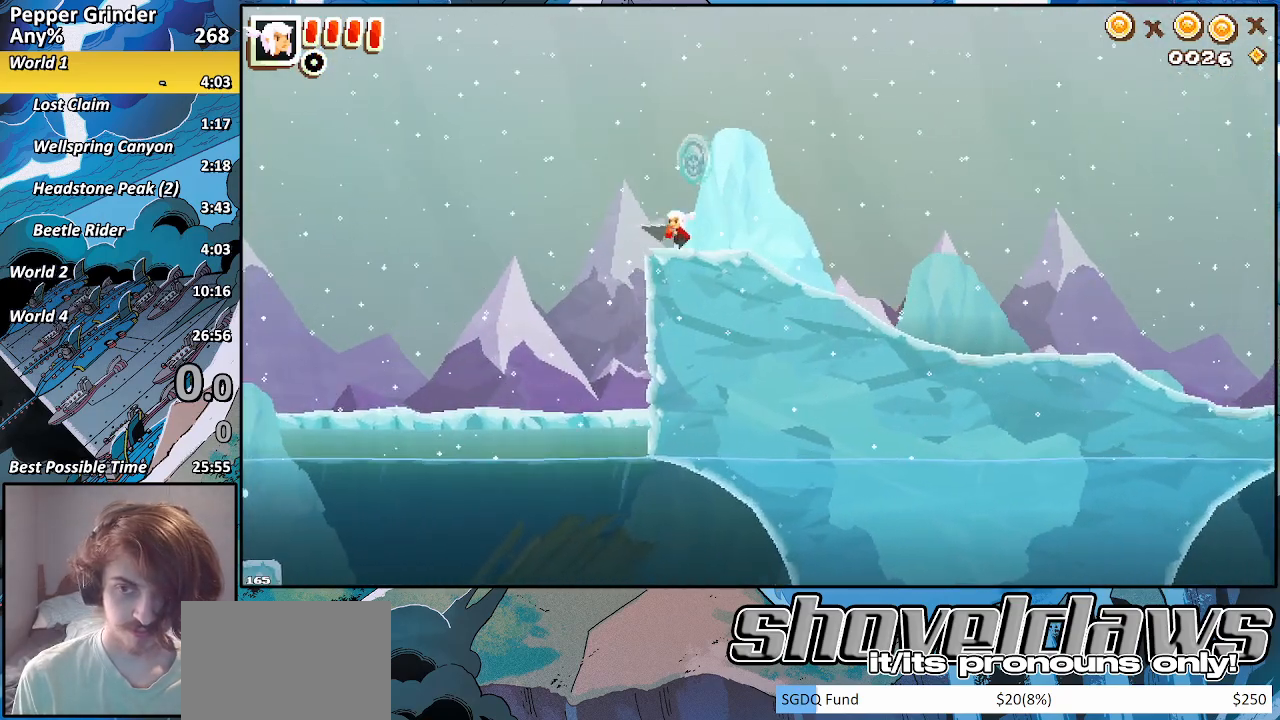
{"buttons": [], "left_stick": "left", "right_stick": "center", "events": []}
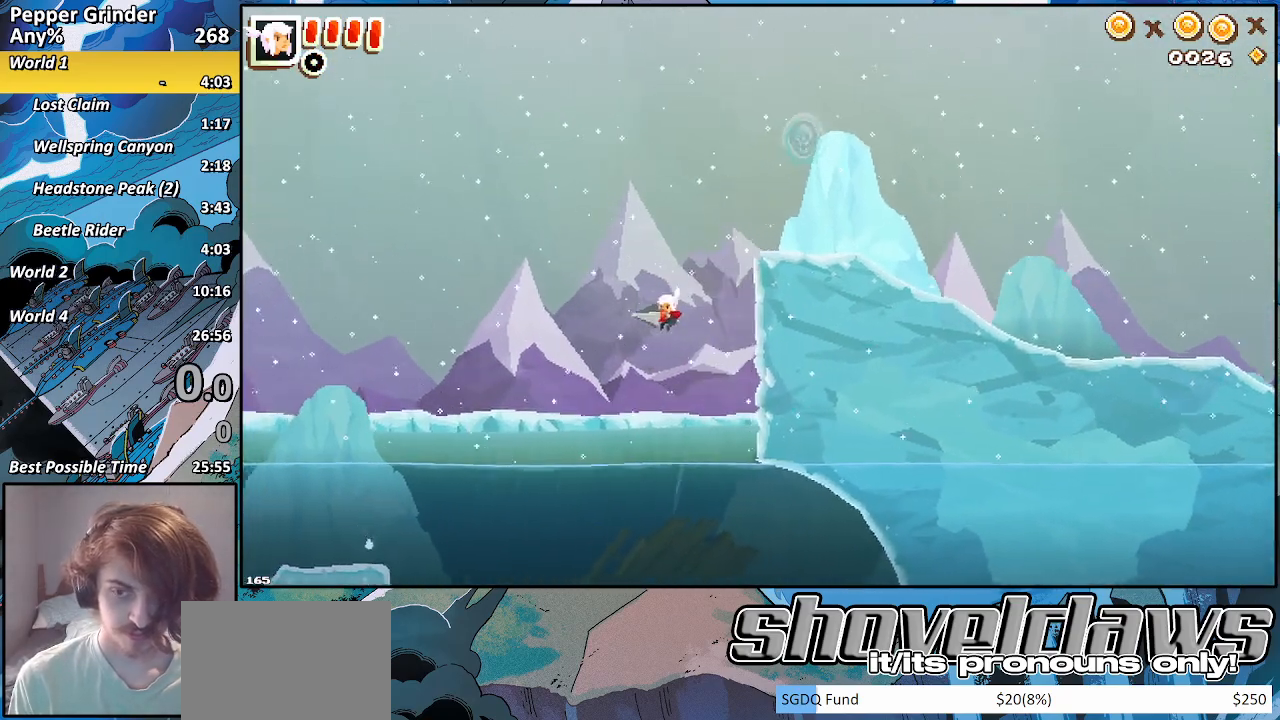
{"buttons": ["R2"], "left_stick": "up-left", "right_stick": "center", "events": [[17, "R2", "down"], [400, "left_stick", "up-left"]]}
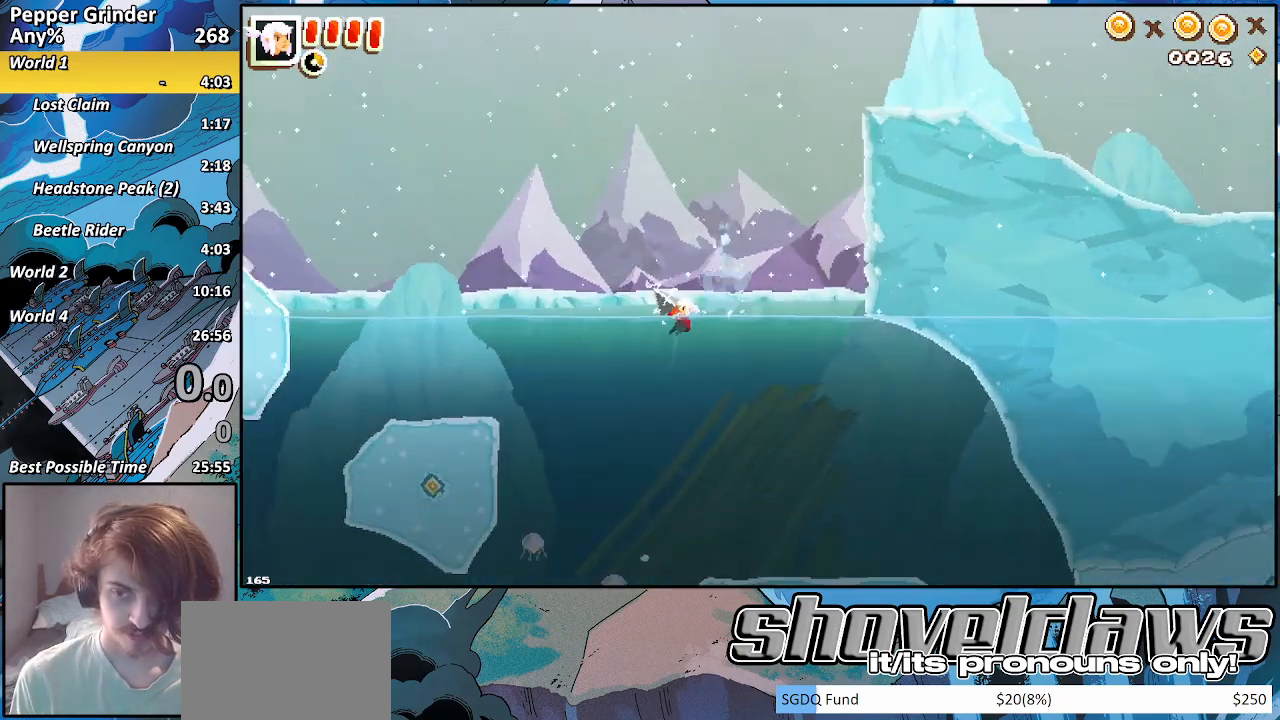
{"buttons": ["R2"], "left_stick": "left", "right_stick": "center", "events": [[250, "left_stick", "left"]]}
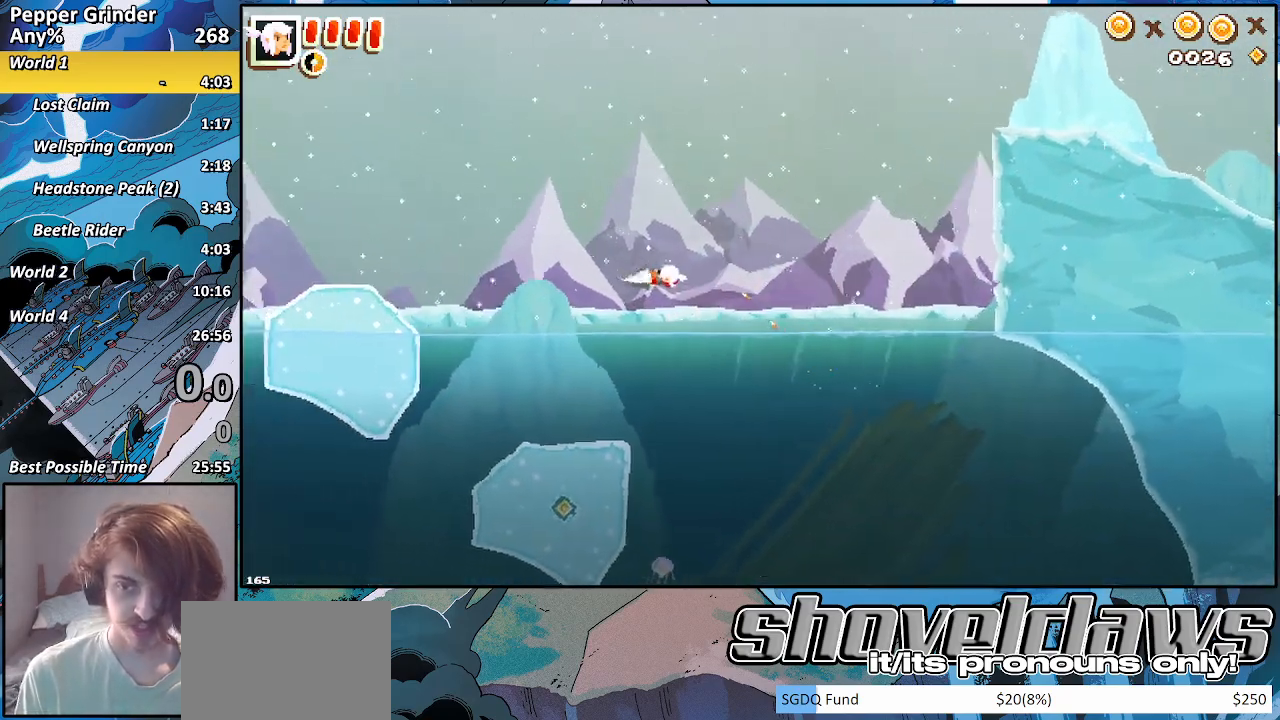
{"buttons": ["R2"], "left_stick": "left", "right_stick": "center", "events": []}
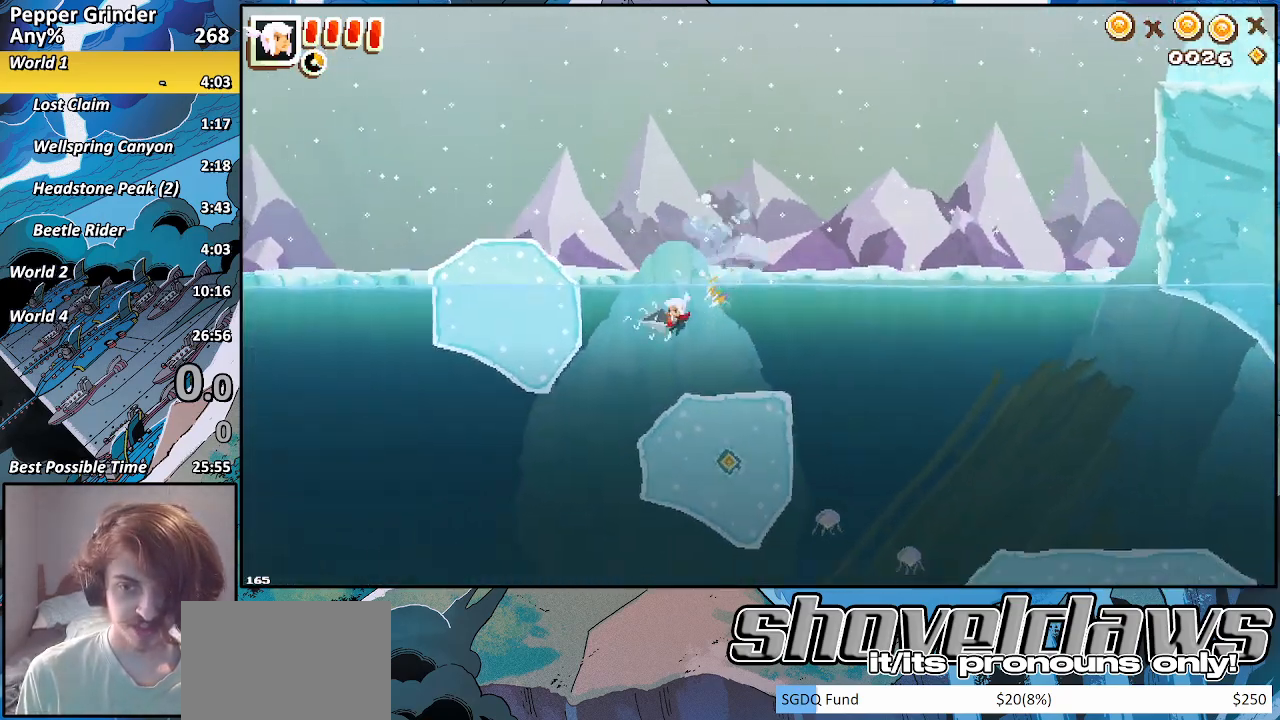
{"buttons": ["R2"], "left_stick": "left", "right_stick": "center", "events": []}
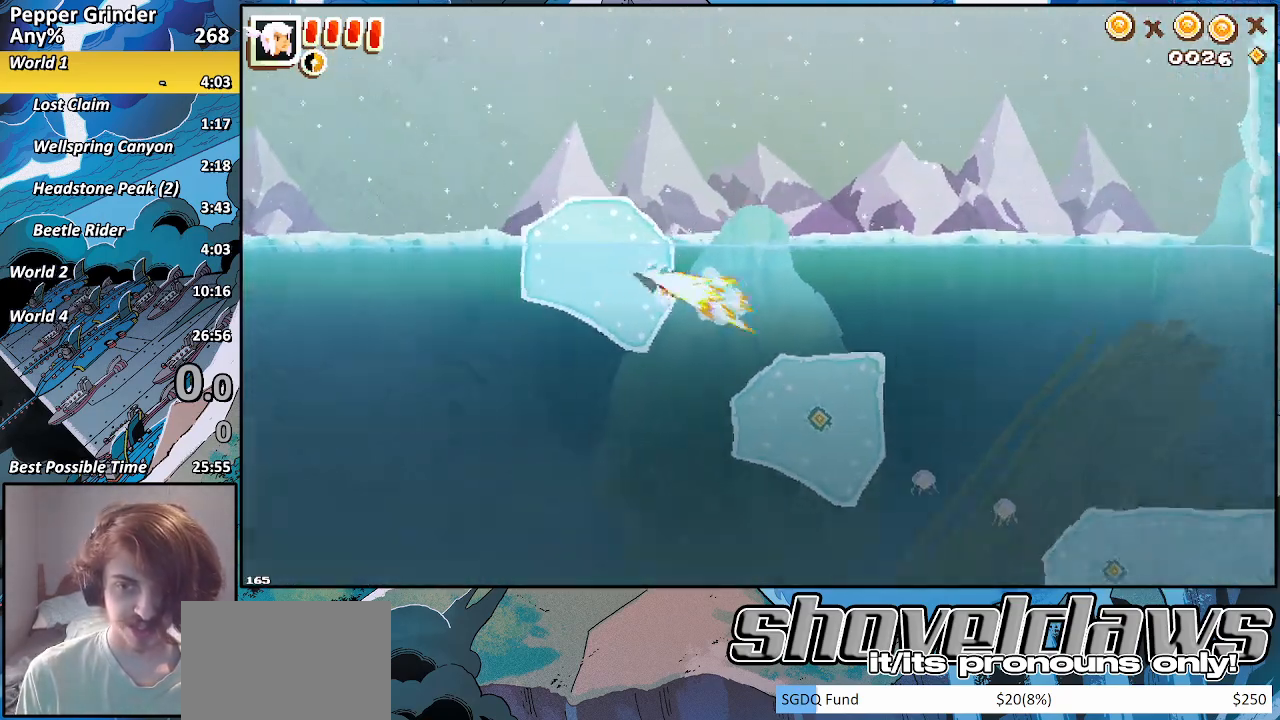
{"buttons": ["R2"], "left_stick": "left", "right_stick": "center", "events": []}
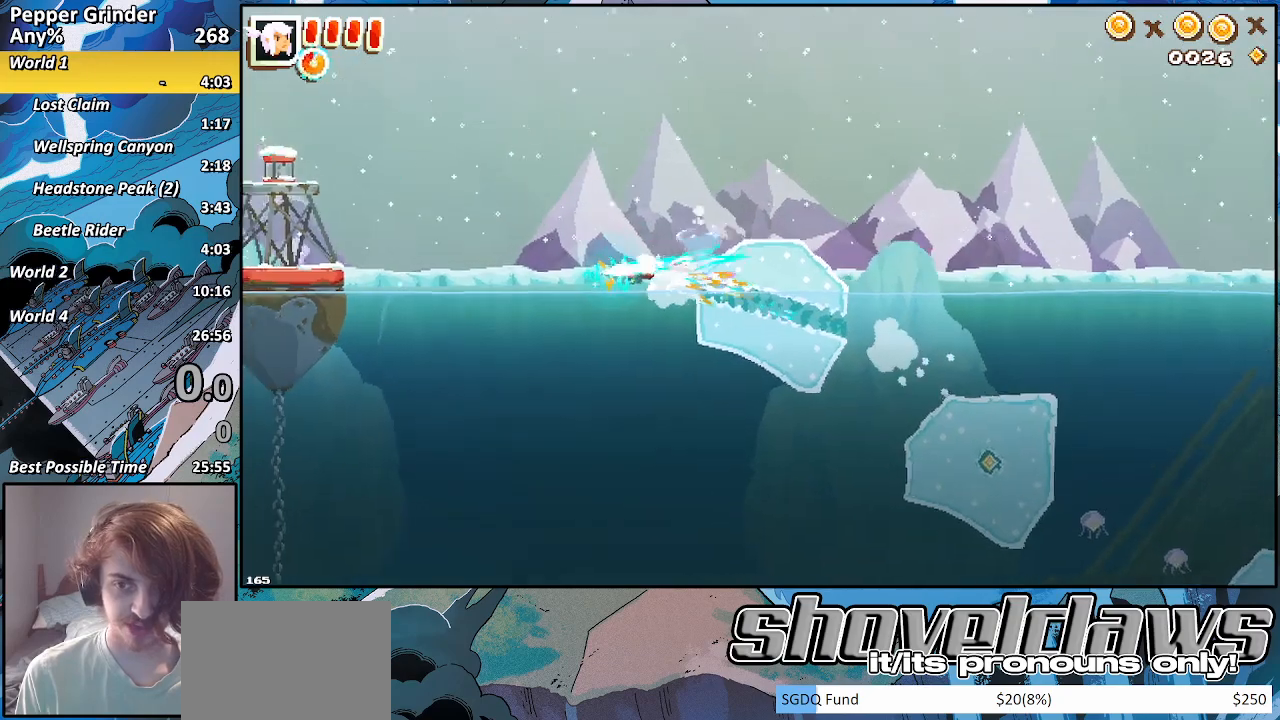
{"buttons": ["R2"], "left_stick": "right", "right_stick": "center", "events": [[383, "left_stick", "right"]]}
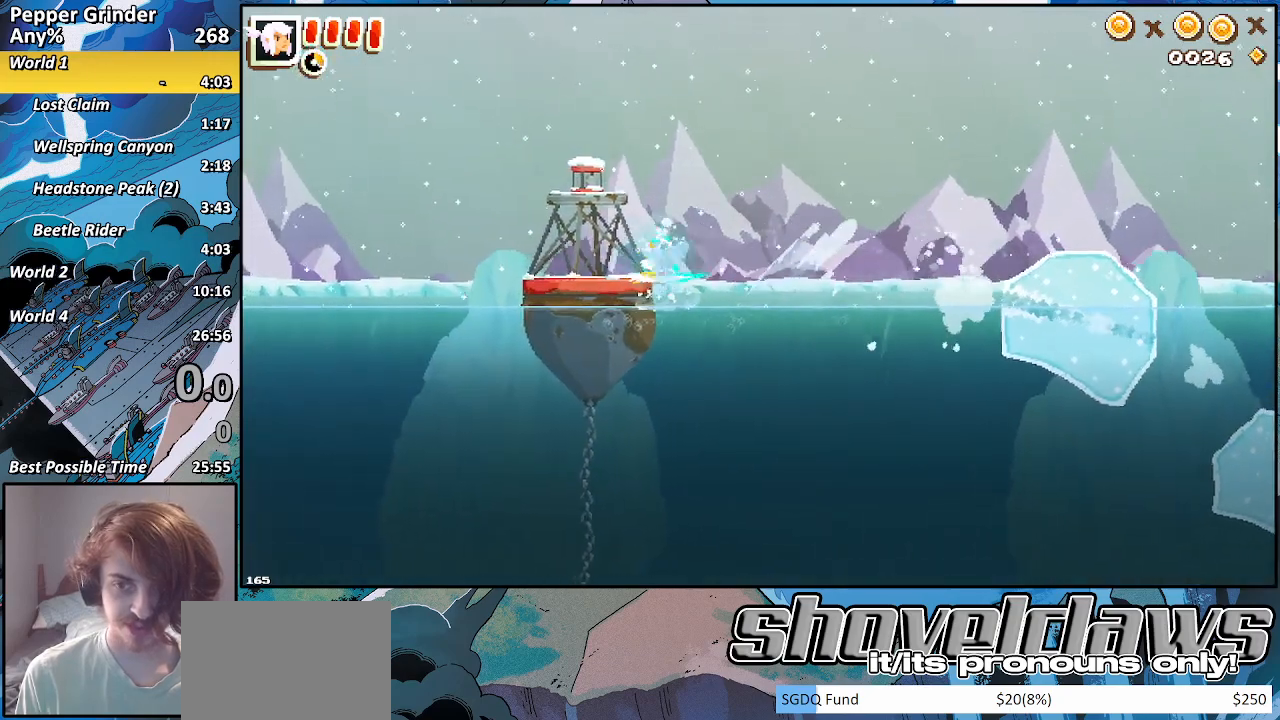
{"buttons": ["R2"], "left_stick": "right", "right_stick": "center", "events": []}
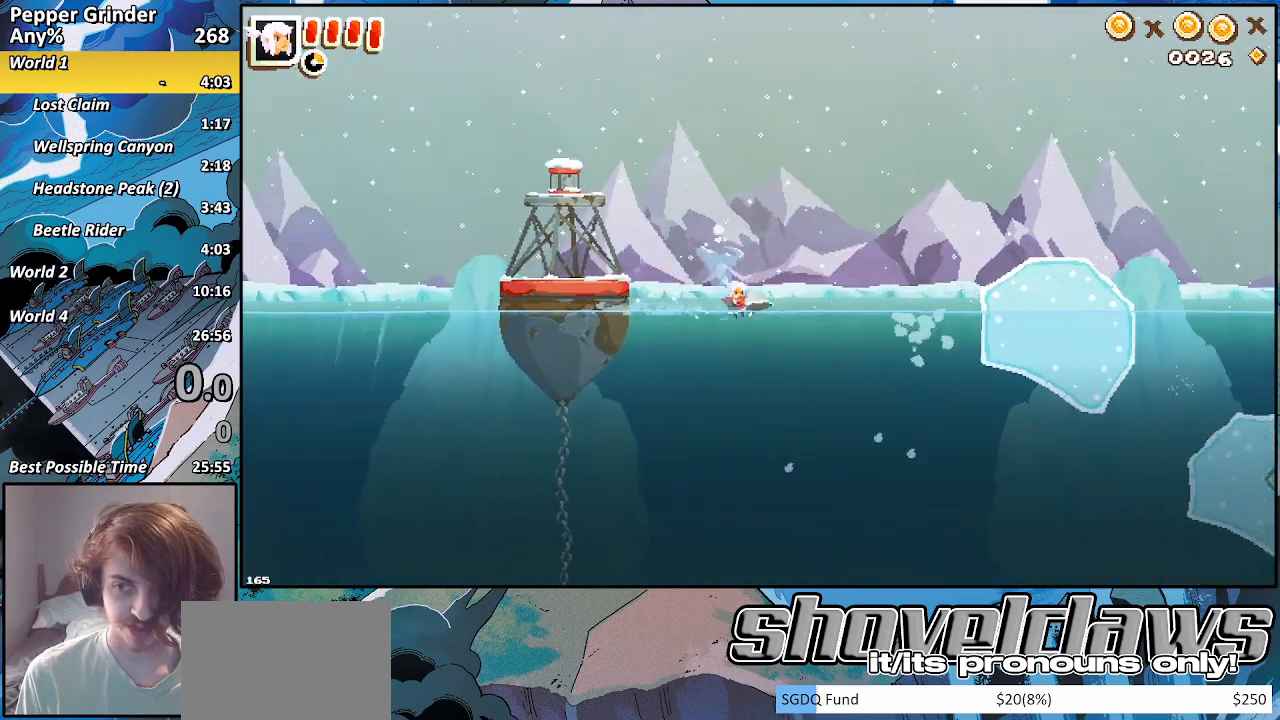
{"buttons": ["R2"], "left_stick": "right", "right_stick": "center", "events": []}
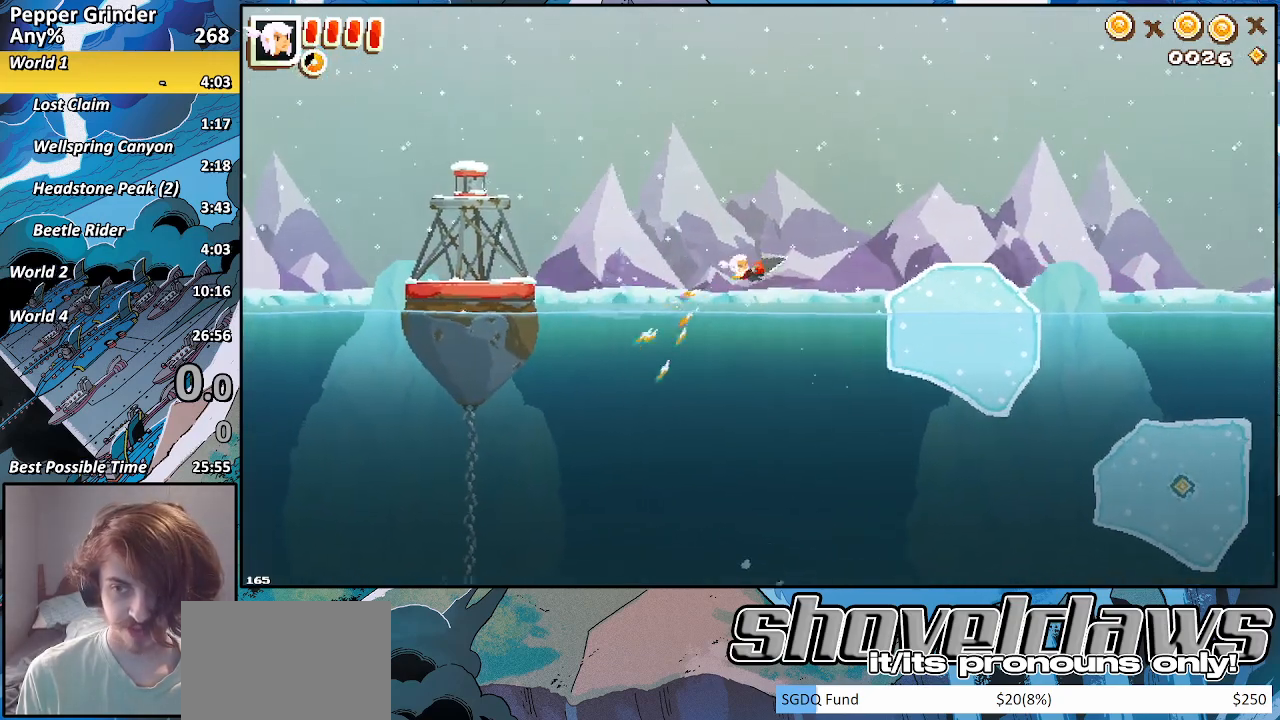
{"buttons": ["R2"], "left_stick": "right", "right_stick": "center", "events": []}
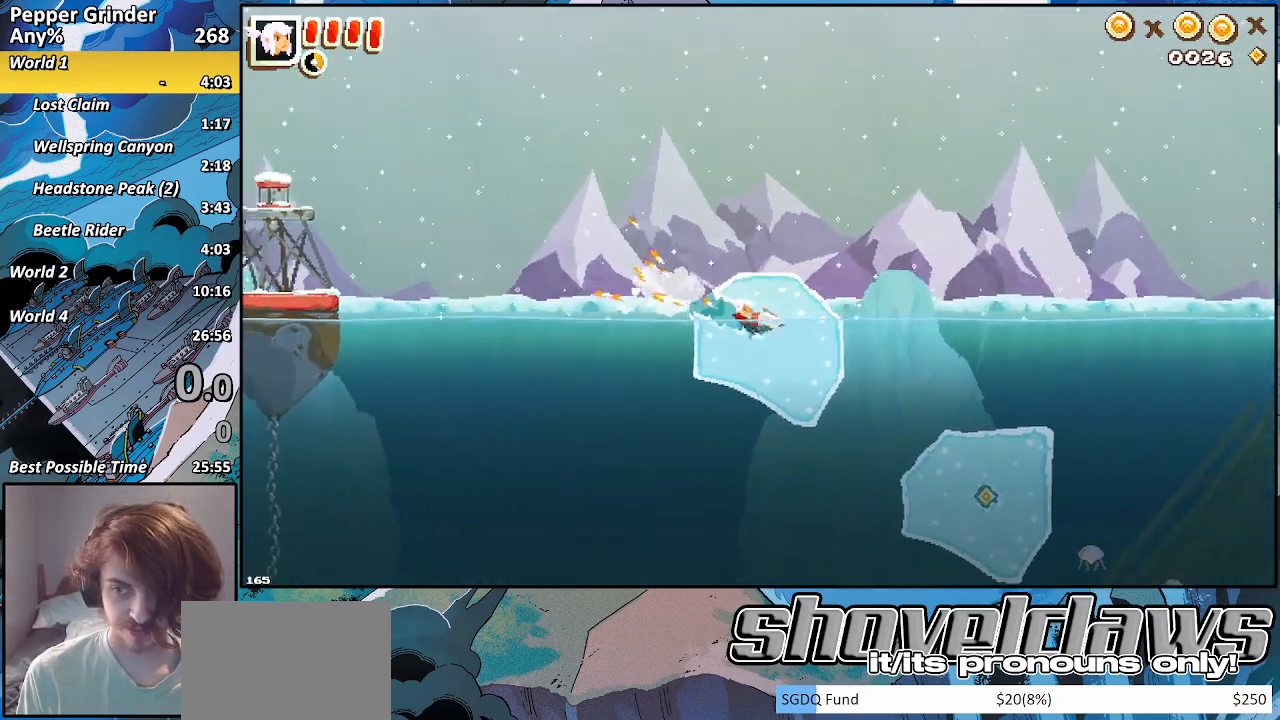
{"buttons": ["R2"], "left_stick": "right", "right_stick": "center", "events": []}
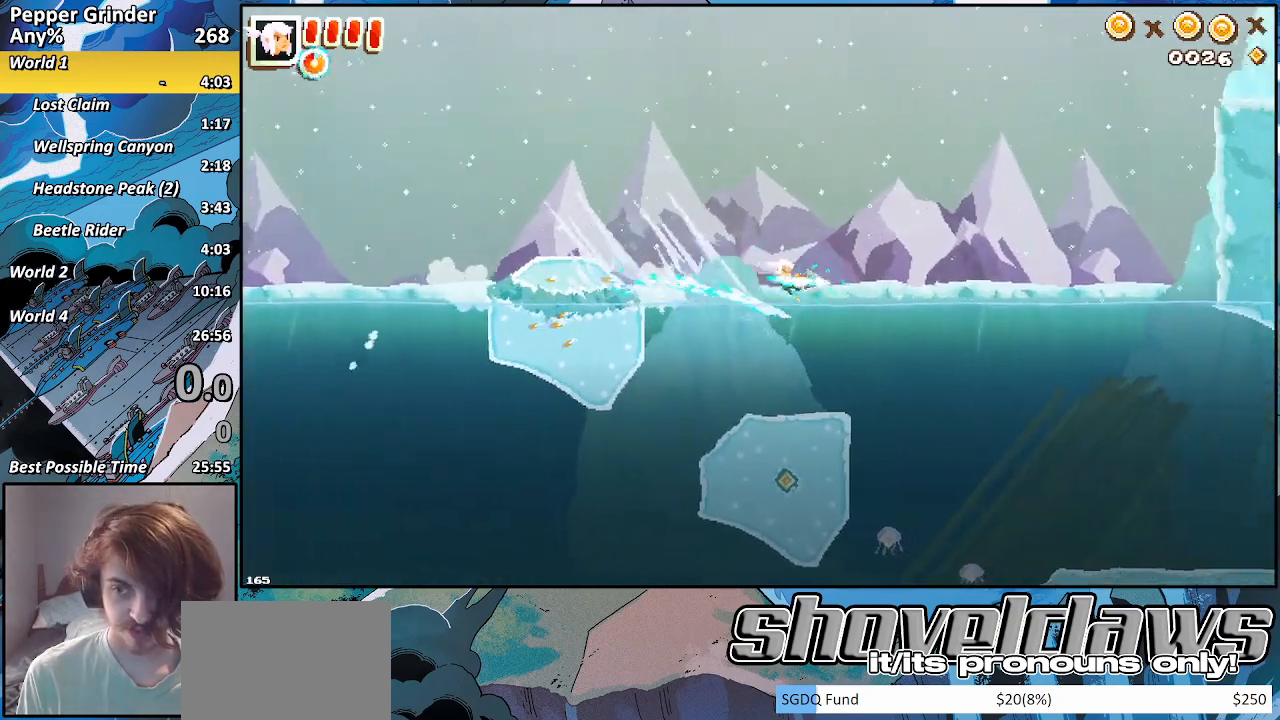
{"buttons": ["R2"], "left_stick": "left", "right_stick": "center", "events": [[233, "left_stick", "up-right"], [400, "left_stick", "left"]]}
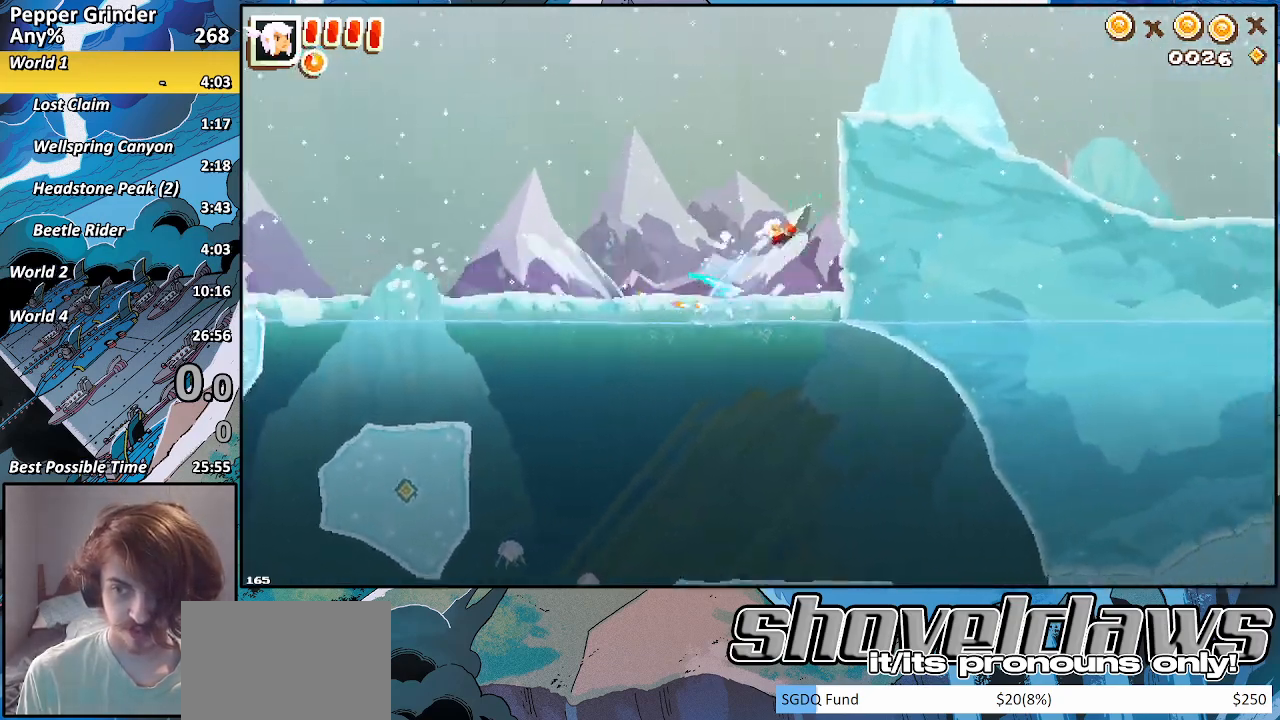
{"buttons": [], "left_stick": "up-right", "right_stick": "center", "events": [[350, "left_stick", "up-right"], [400, "R2", "up"]]}